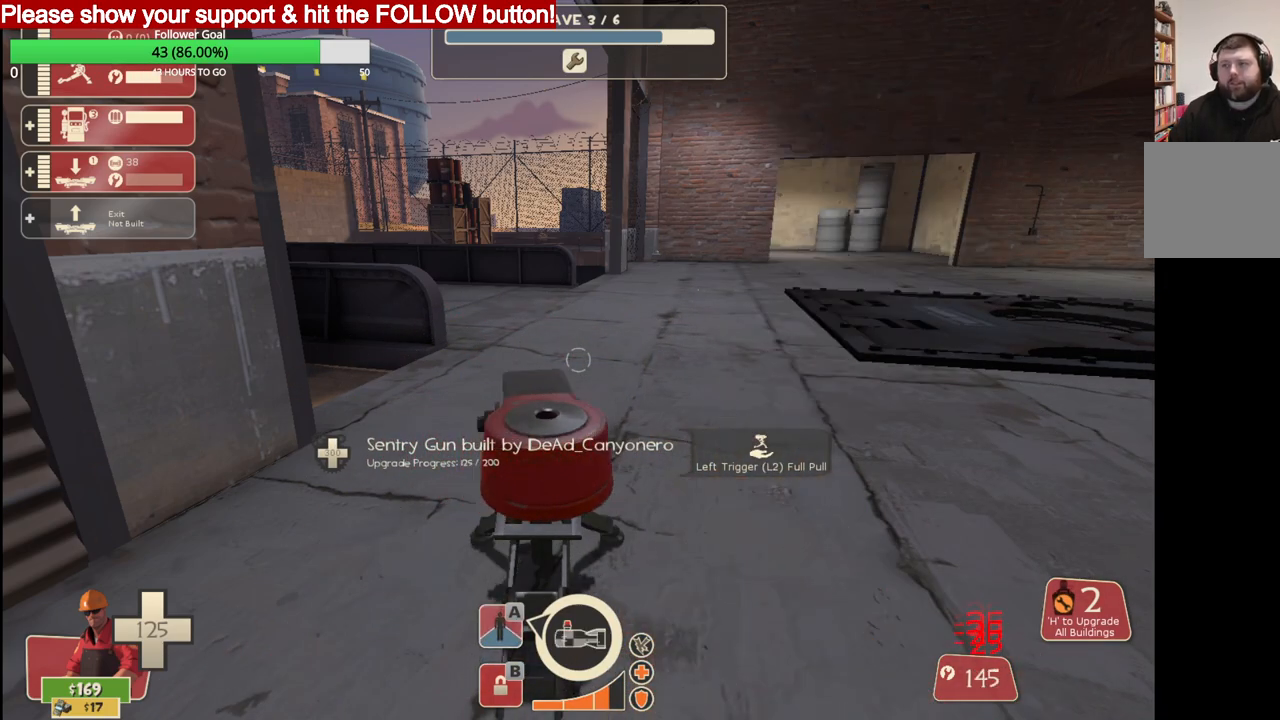
Gameplay with a controller (PlayStation layout); each line is a JSON object with the inputs held at the frame after it. "events" lists button and stick changes between this image and that frame as [ms after this image, input, new state], when the widget could be followed in between.
{"buttons": ["R2"], "left_stick": "center", "right_stick": "center", "events": []}
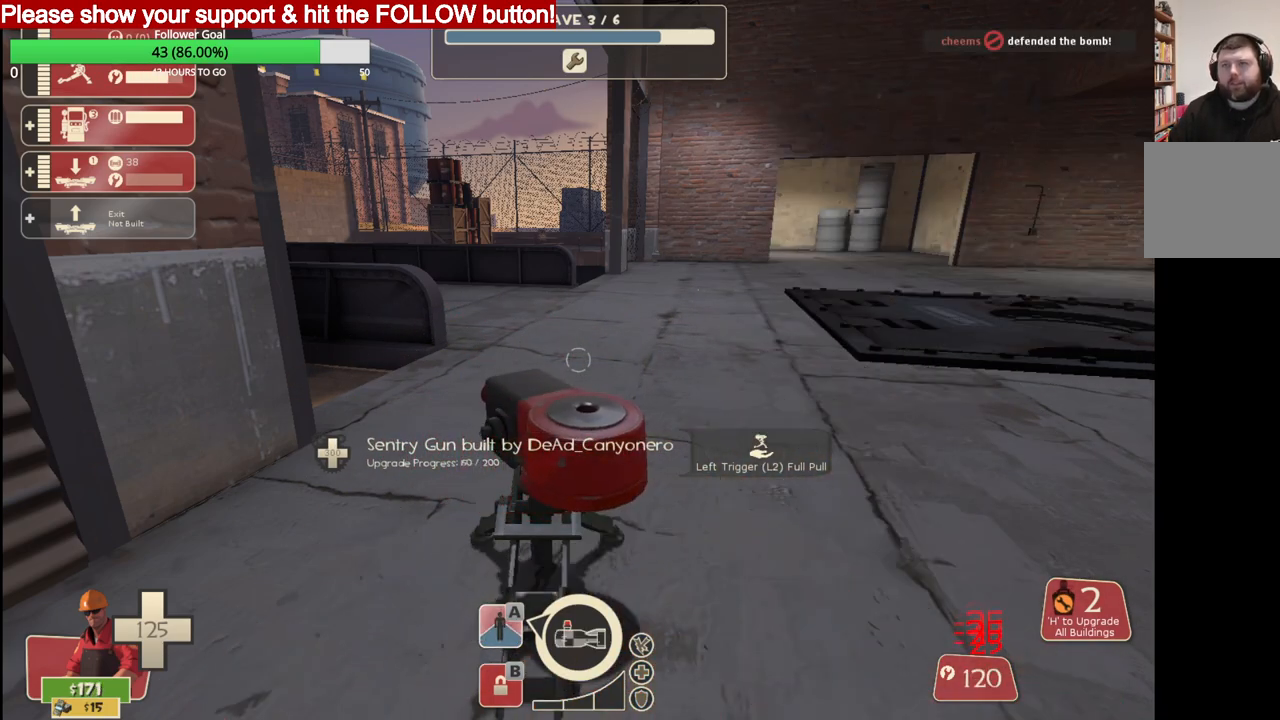
{"buttons": ["R2"], "left_stick": "center", "right_stick": "center", "events": []}
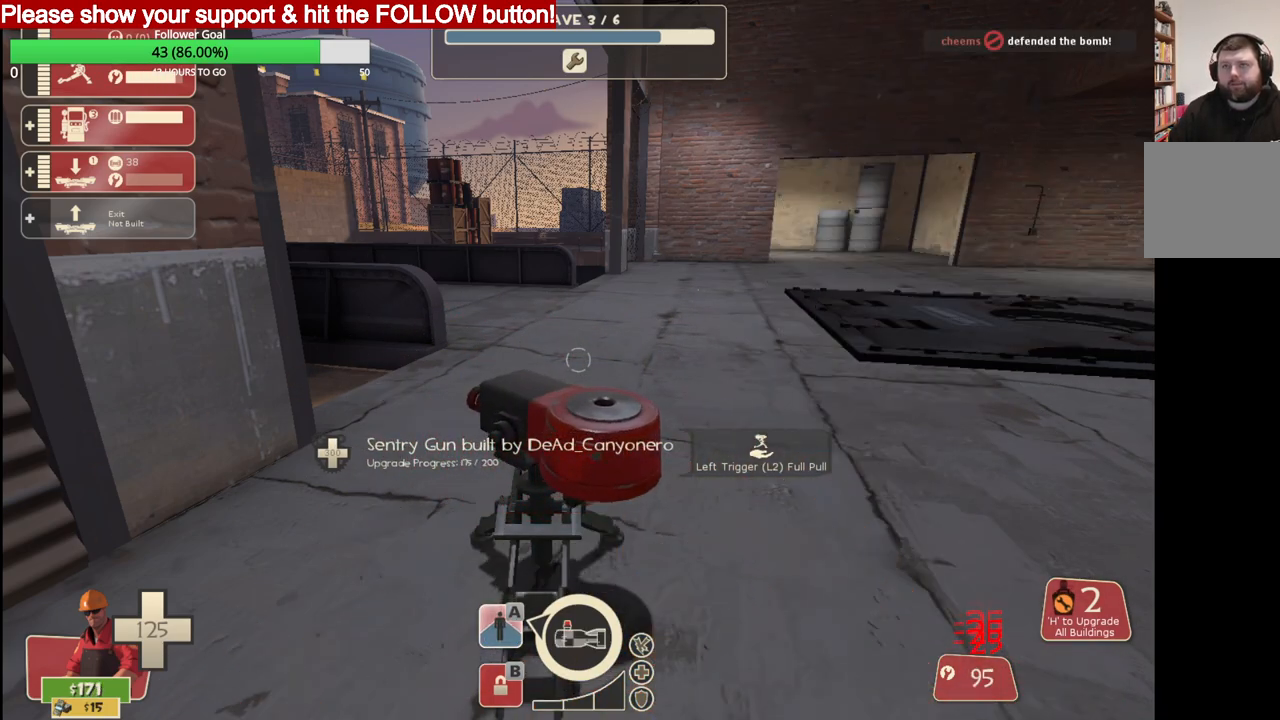
{"buttons": ["R2"], "left_stick": "center", "right_stick": "center", "events": []}
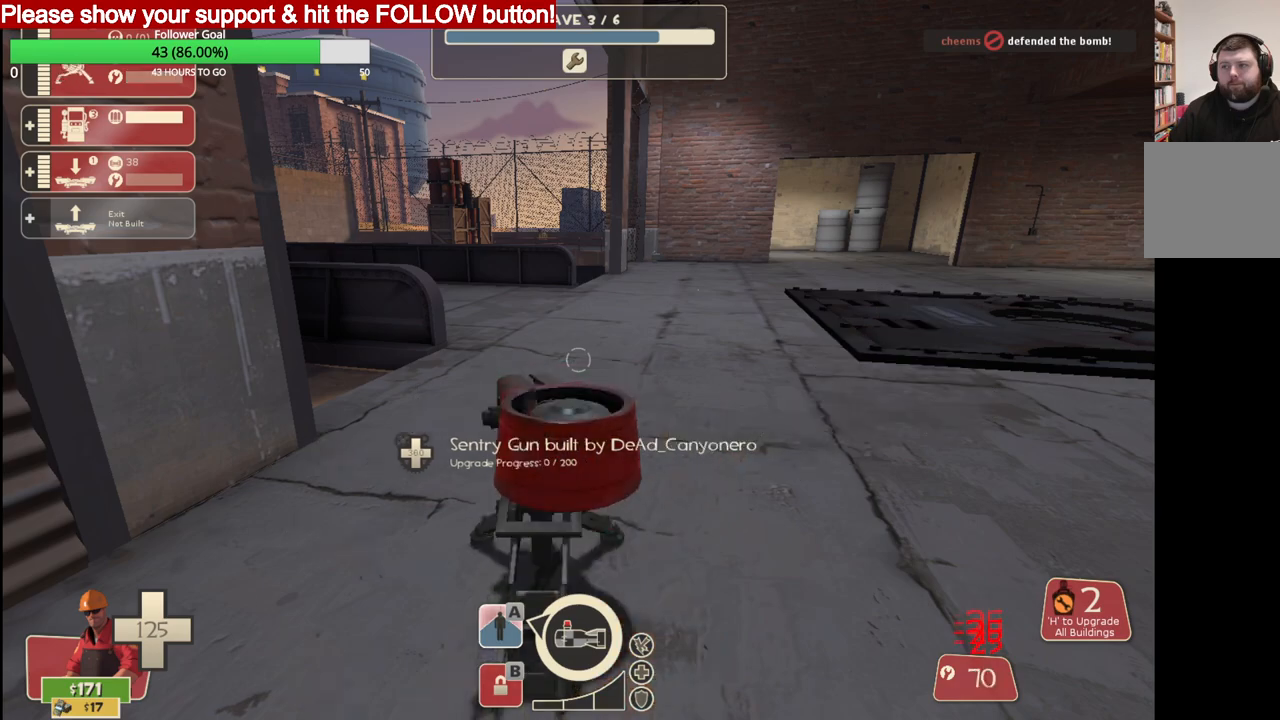
{"buttons": [], "left_stick": "down-left", "right_stick": "left", "events": [[333, "left_stick", "down-left"], [333, "right_stick", "left"], [450, "R2", "up"]]}
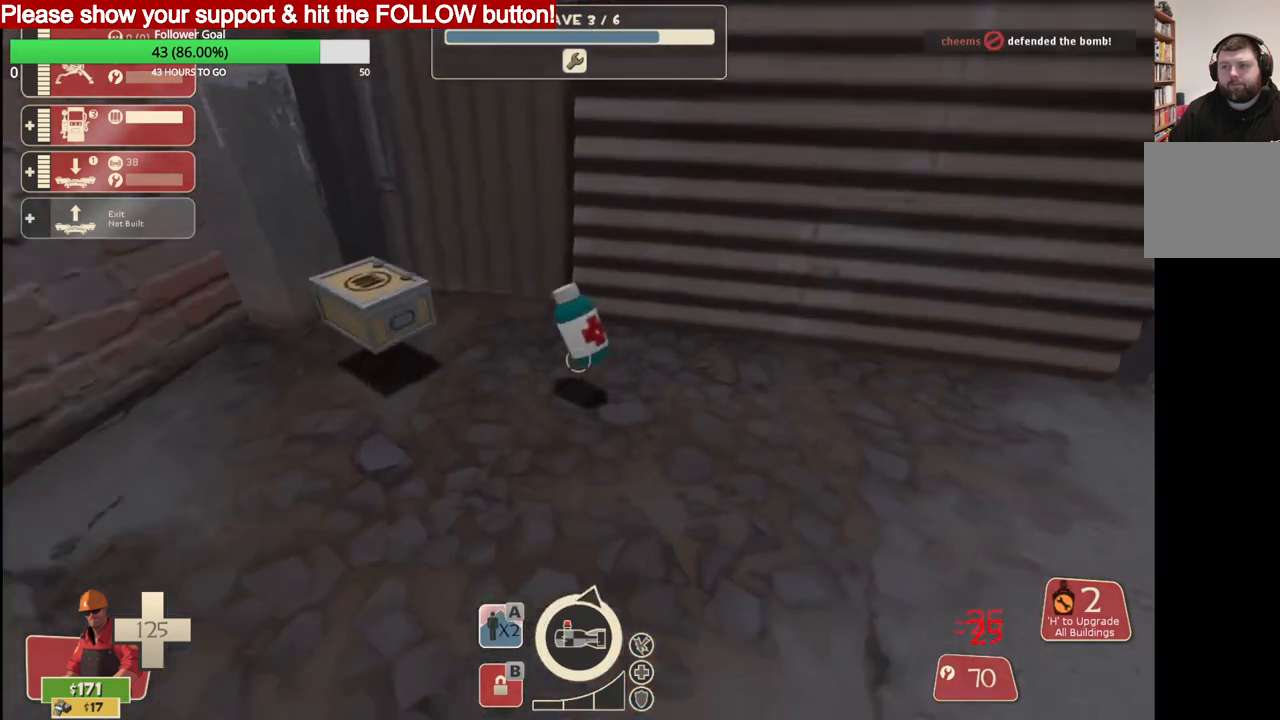
{"buttons": [], "left_stick": "up-right", "right_stick": "right", "events": [[33, "left_stick", "up-left"], [33, "right_stick", "center"], [100, "left_stick", "up"], [433, "left_stick", "up-right"], [500, "right_stick", "right"]]}
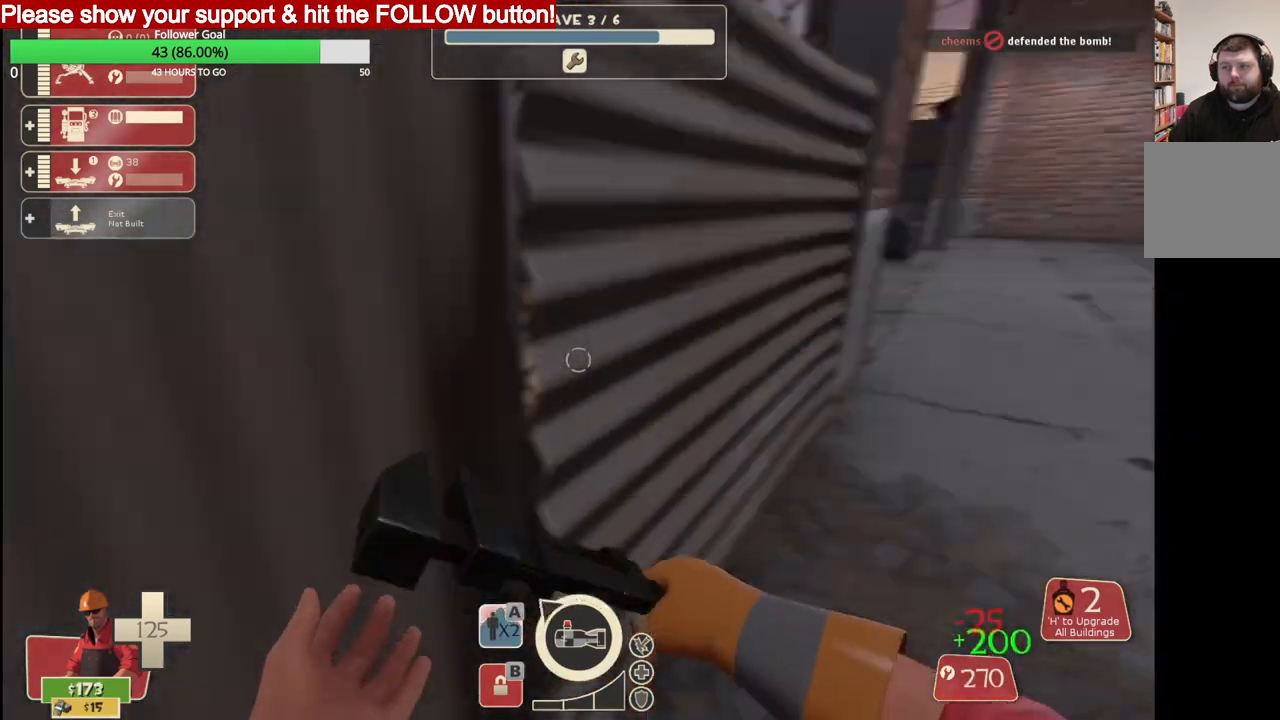
{"buttons": ["R2"], "left_stick": "center", "right_stick": "center", "events": [[150, "right_stick", "center"], [250, "R2", "down"], [350, "left_stick", "center"]]}
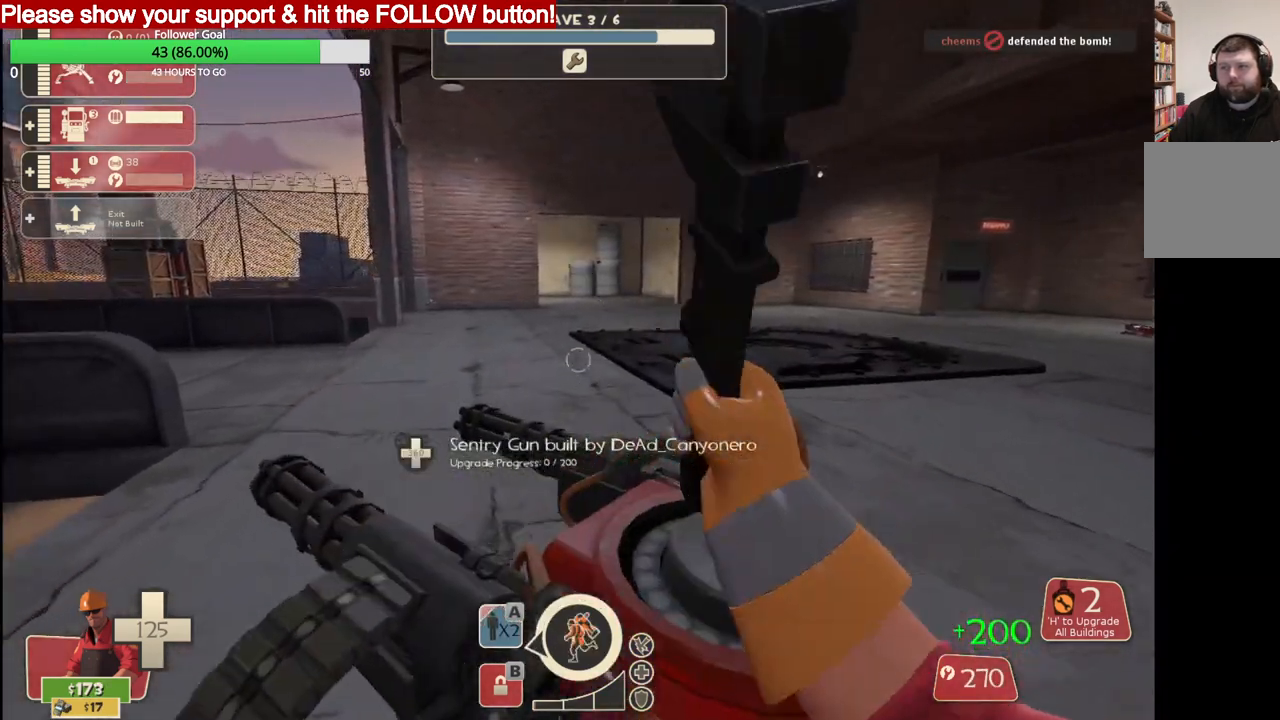
{"buttons": ["R2"], "left_stick": "center", "right_stick": "center", "events": []}
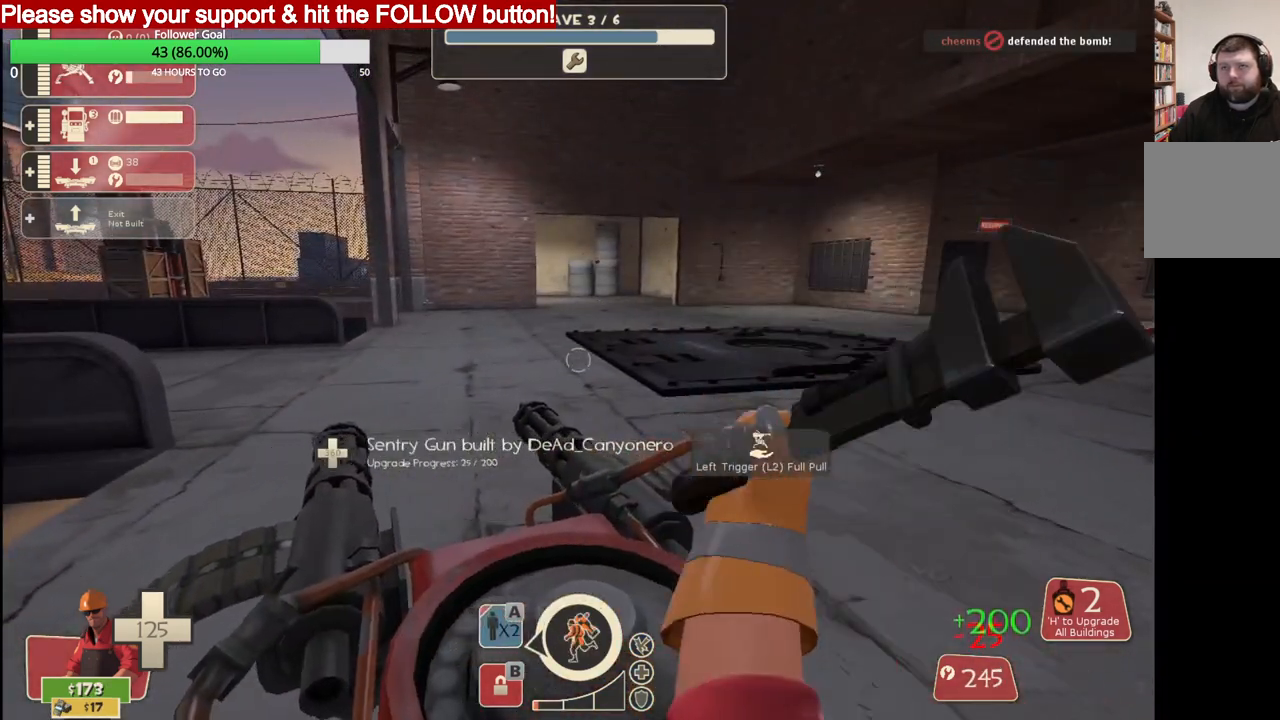
{"buttons": ["R2"], "left_stick": "center", "right_stick": "center", "events": []}
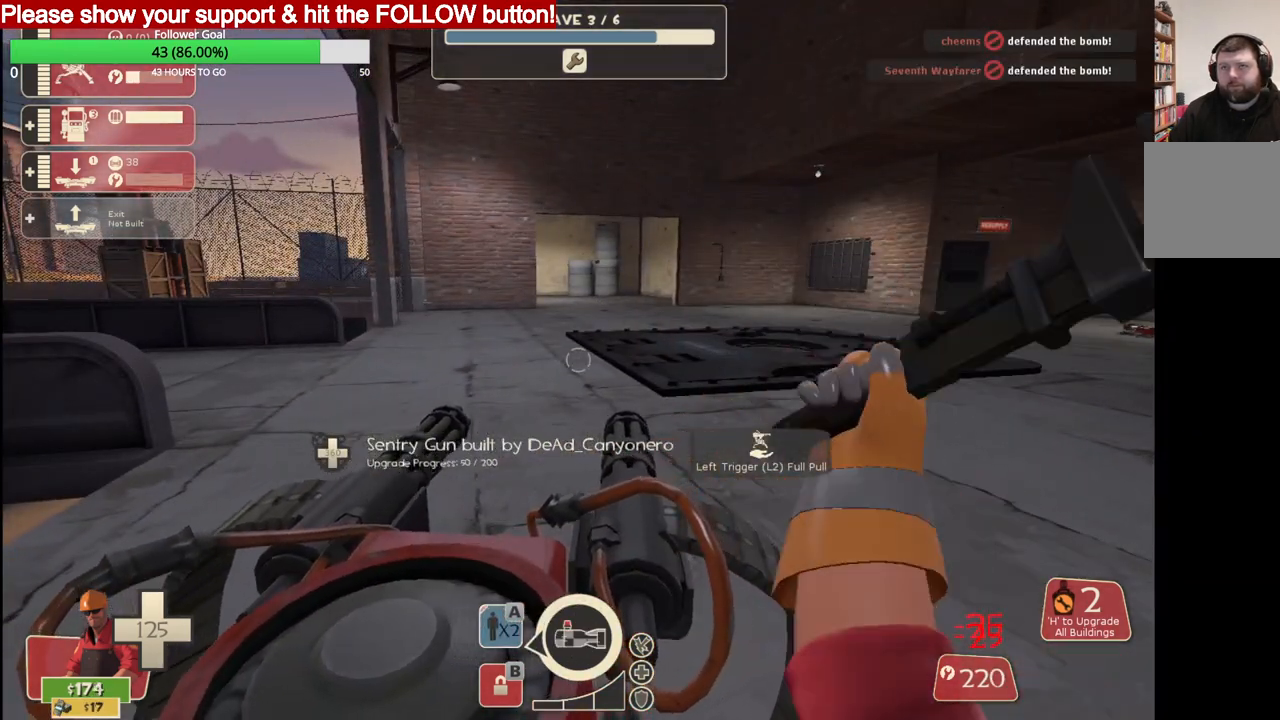
{"buttons": ["R2"], "left_stick": "center", "right_stick": "center", "events": []}
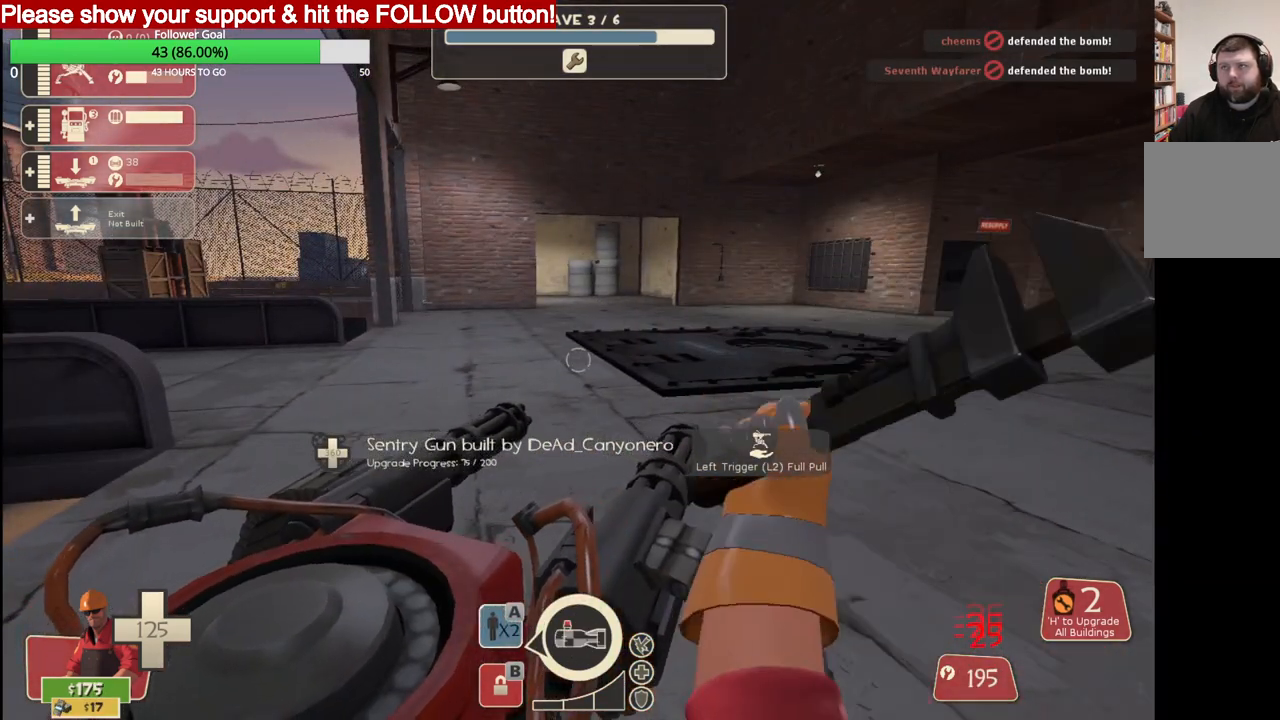
{"buttons": ["R2"], "left_stick": "center", "right_stick": "center", "events": []}
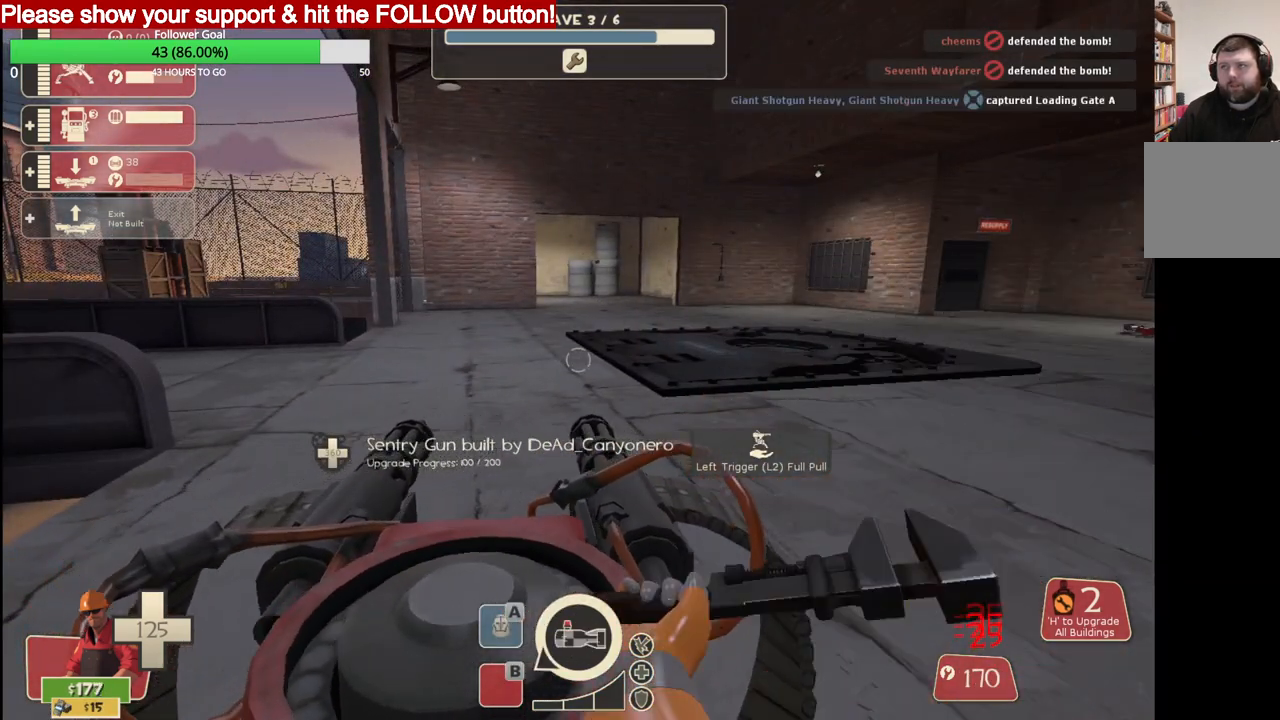
{"buttons": ["R2"], "left_stick": "center", "right_stick": "center", "events": []}
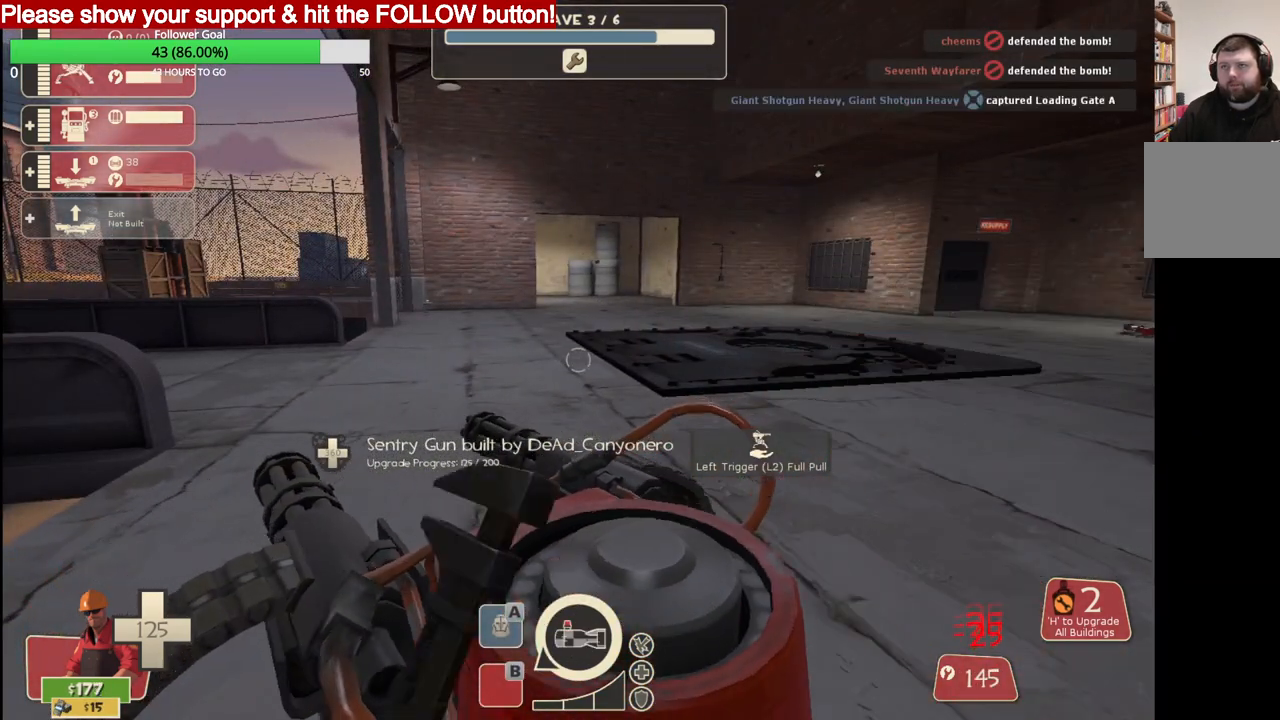
{"buttons": ["R2"], "left_stick": "center", "right_stick": "center", "events": []}
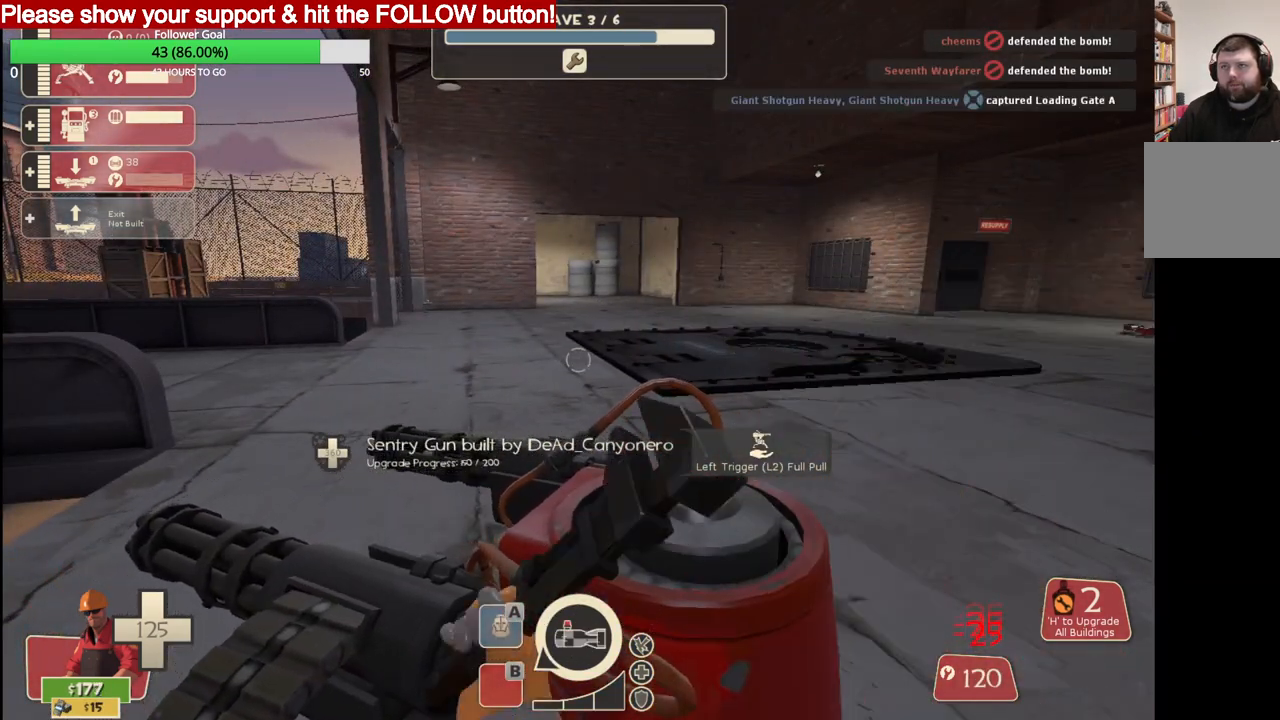
{"buttons": ["R2"], "left_stick": "center", "right_stick": "center", "events": []}
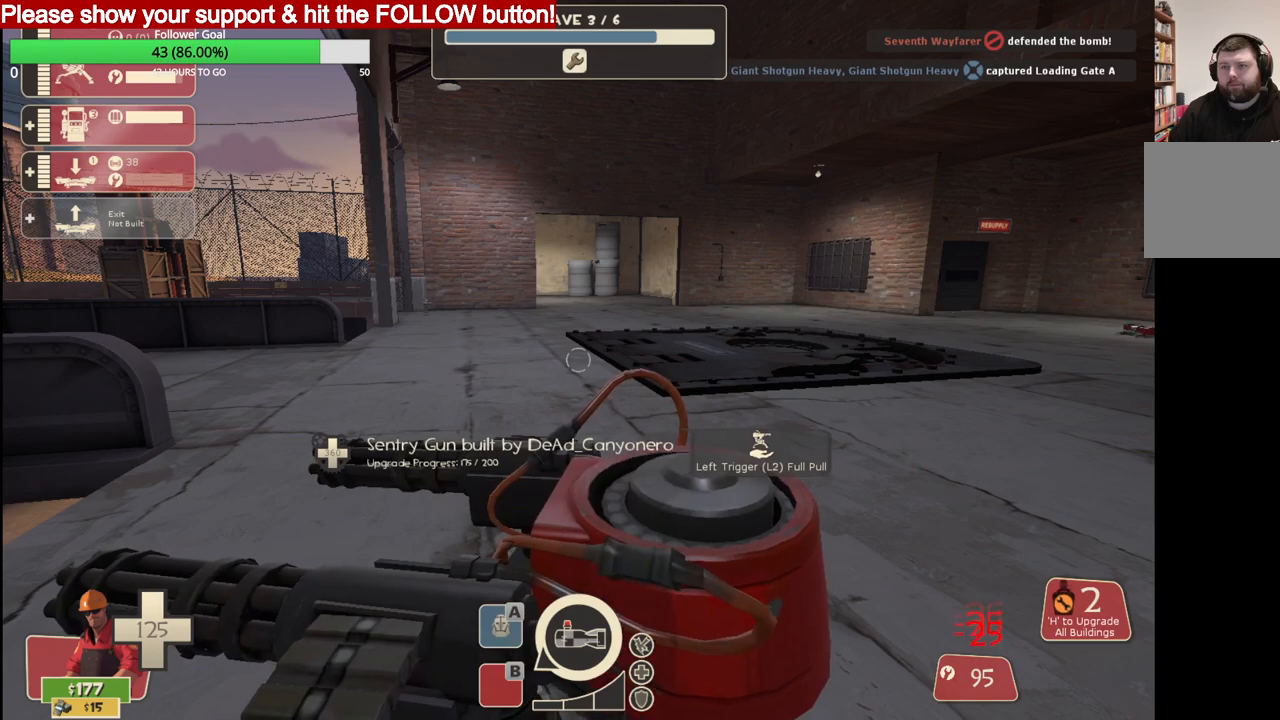
{"buttons": ["R2"], "left_stick": "center", "right_stick": "center", "events": []}
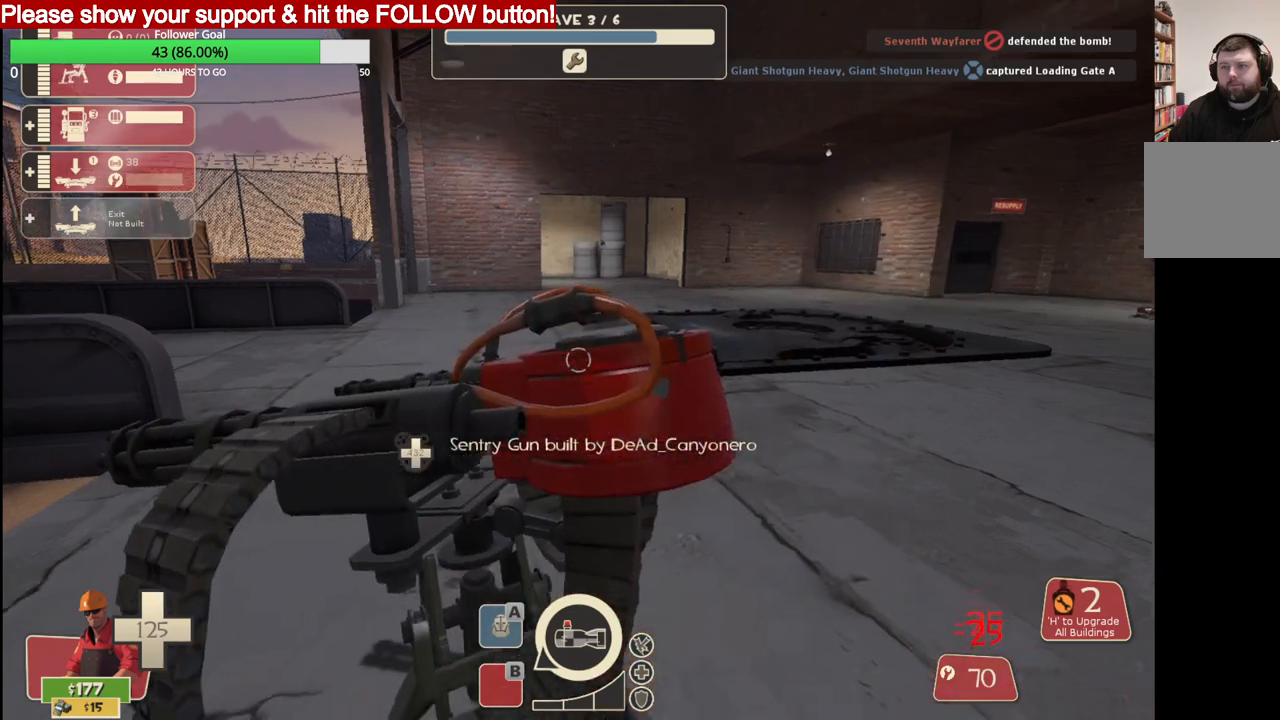
{"buttons": [], "left_stick": "center", "right_stick": "center", "events": [[50, "right_stick", "up"], [67, "R2", "up"], [500, "right_stick", "center"]]}
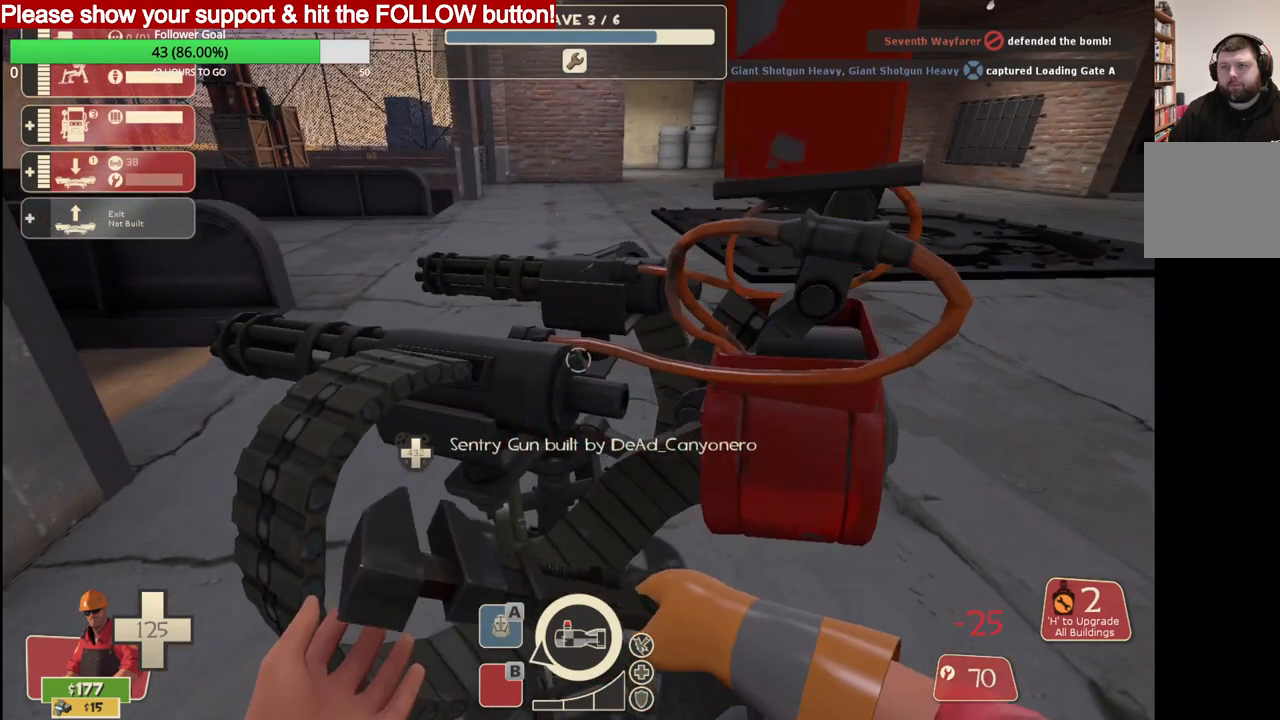
{"buttons": [], "left_stick": "center", "right_stick": "center", "events": []}
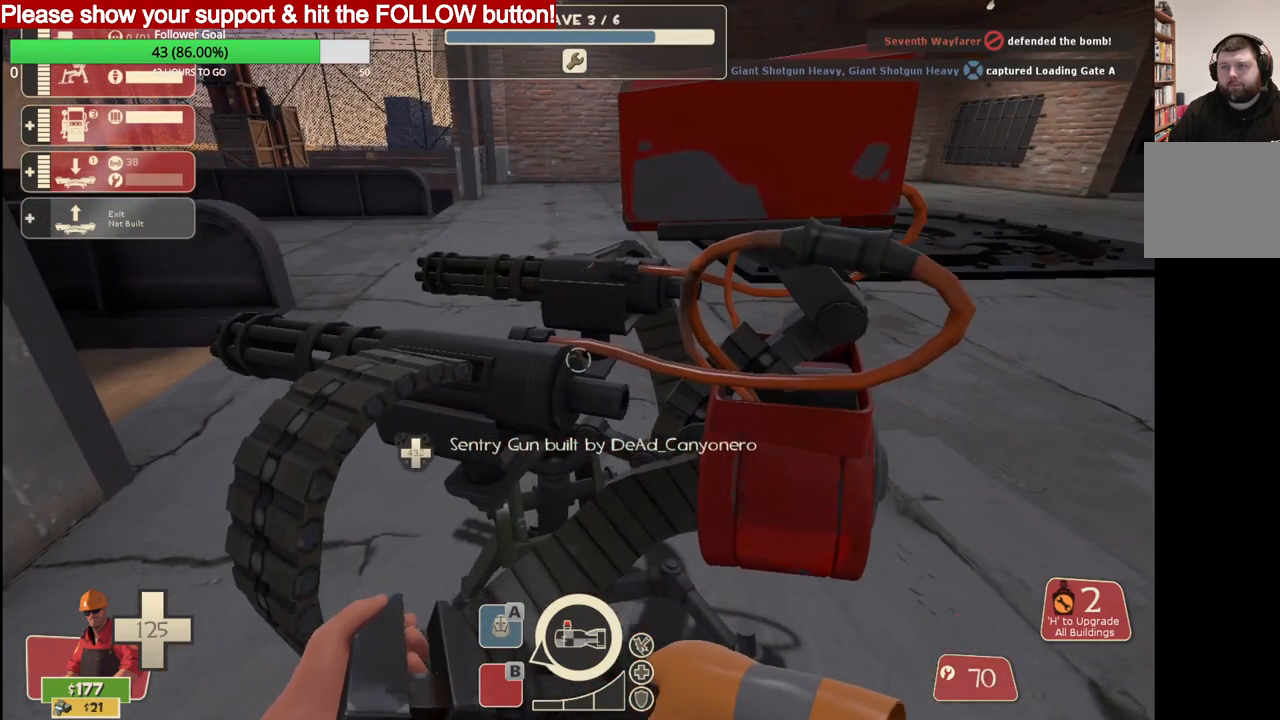
{"buttons": [], "left_stick": "center", "right_stick": "center", "events": []}
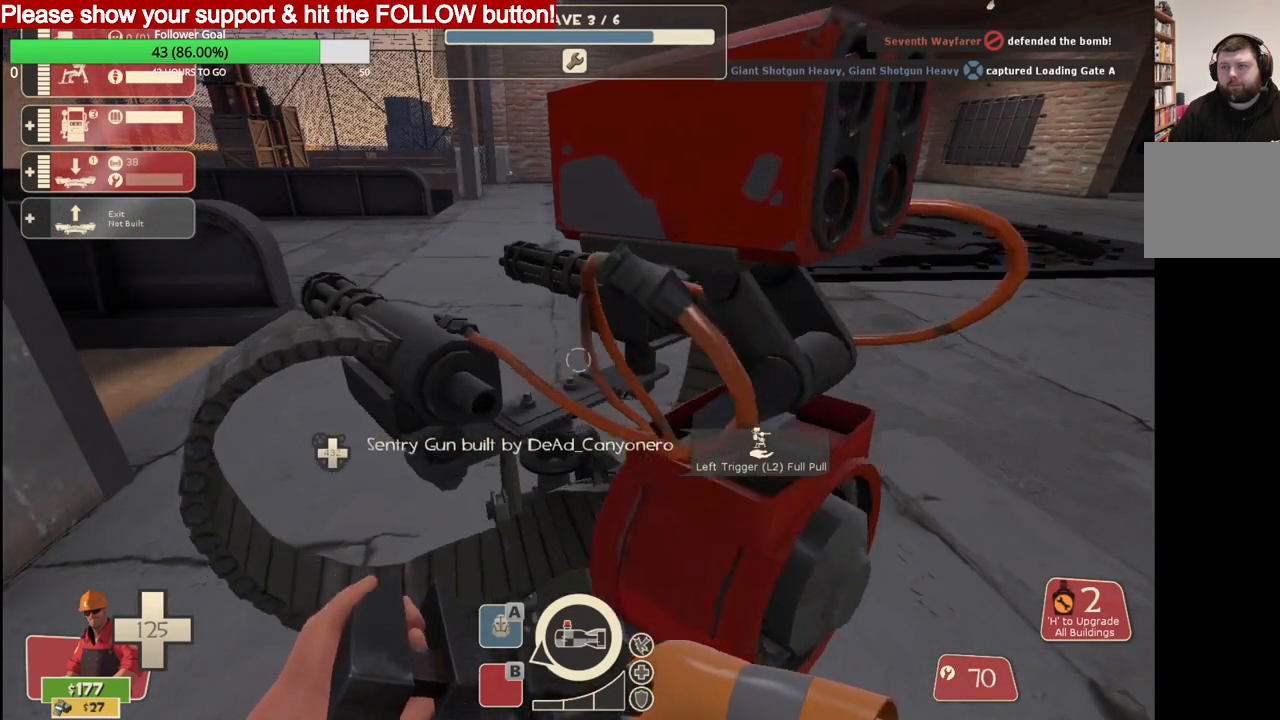
{"buttons": [], "left_stick": "up", "right_stick": "center", "events": [[150, "L2", "down"], [283, "L2", "up"], [283, "left_stick", "up"]]}
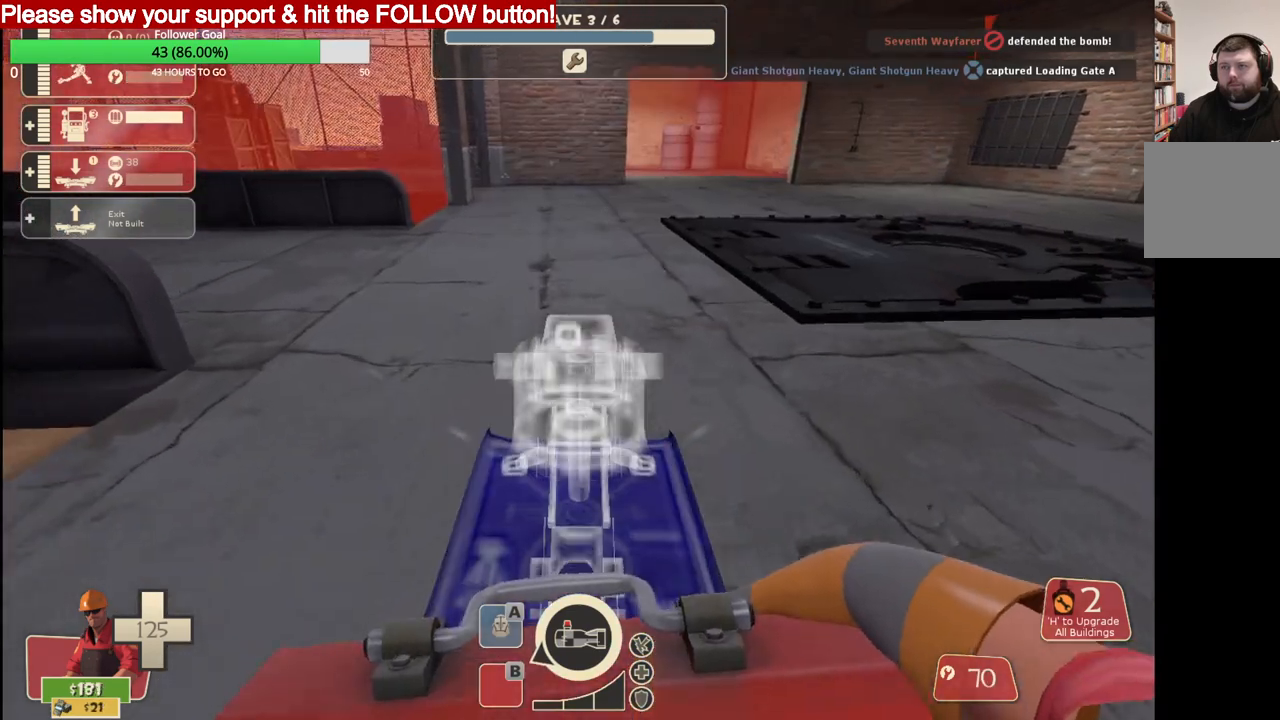
{"buttons": [], "left_stick": "up", "right_stick": "center", "events": [[183, "right_stick", "left"], [333, "right_stick", "center"]]}
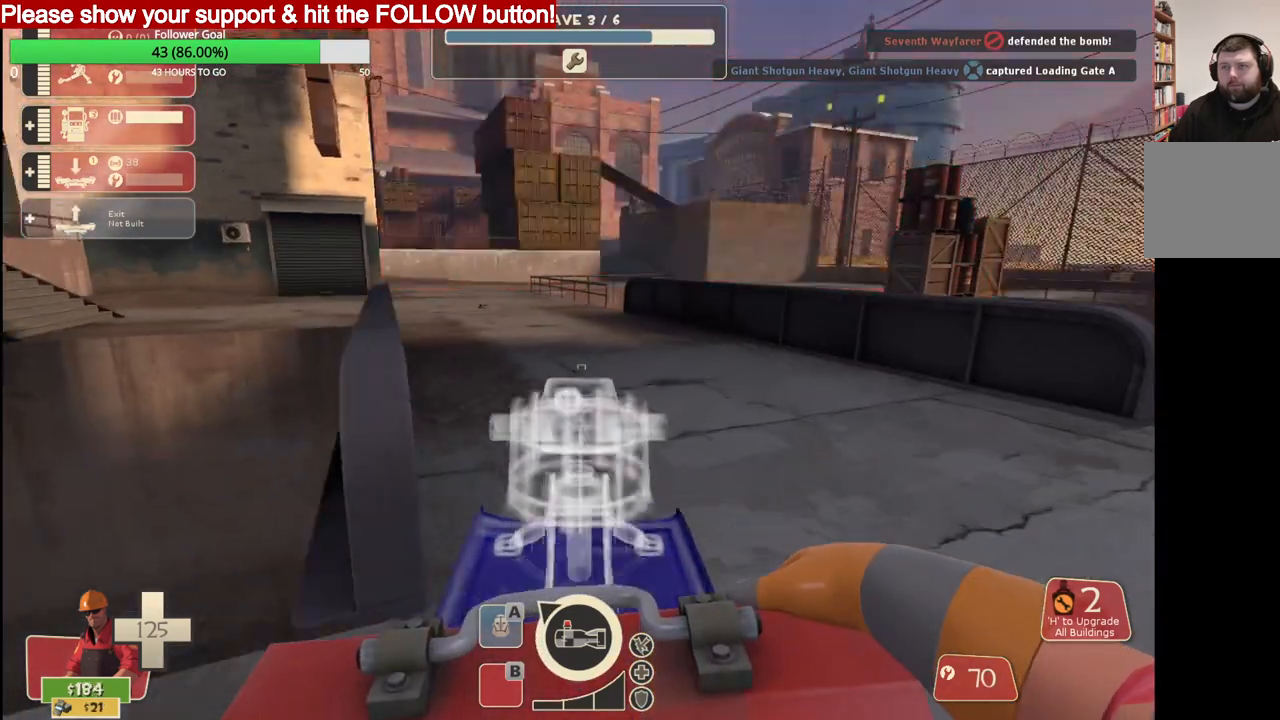
{"buttons": [], "left_stick": "up", "right_stick": "center", "events": []}
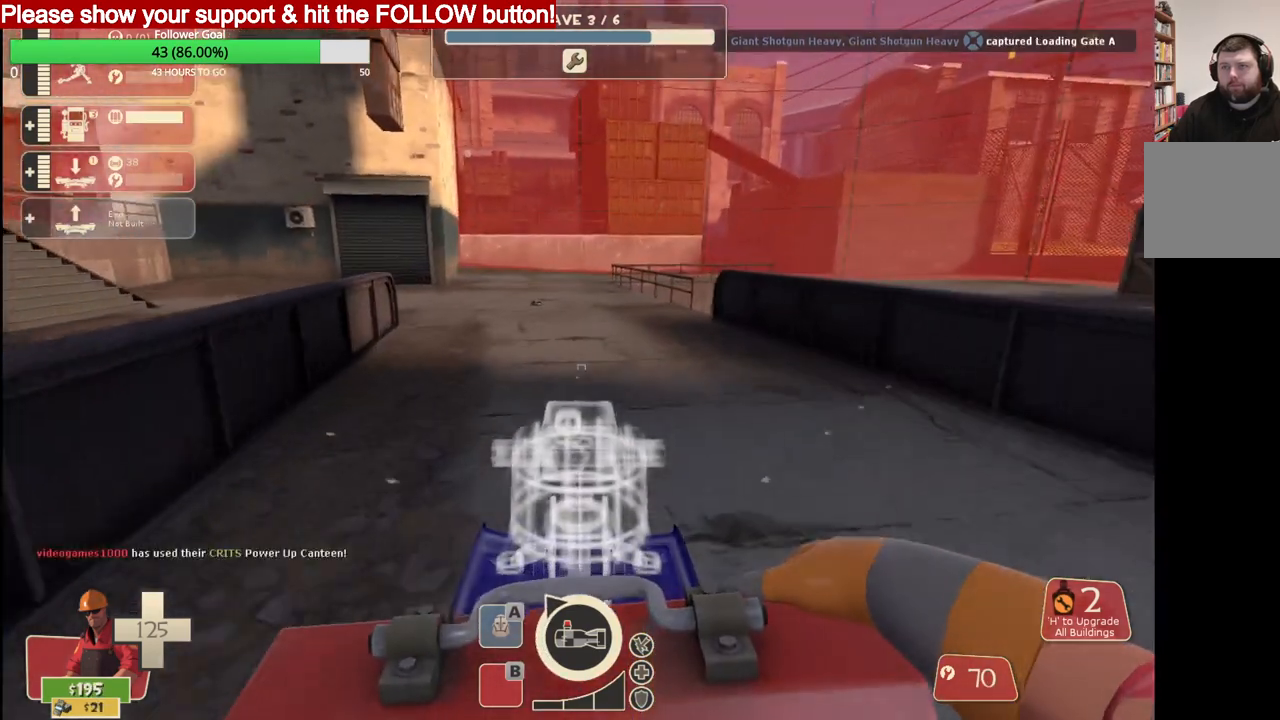
{"buttons": [], "left_stick": "up", "right_stick": "center", "events": []}
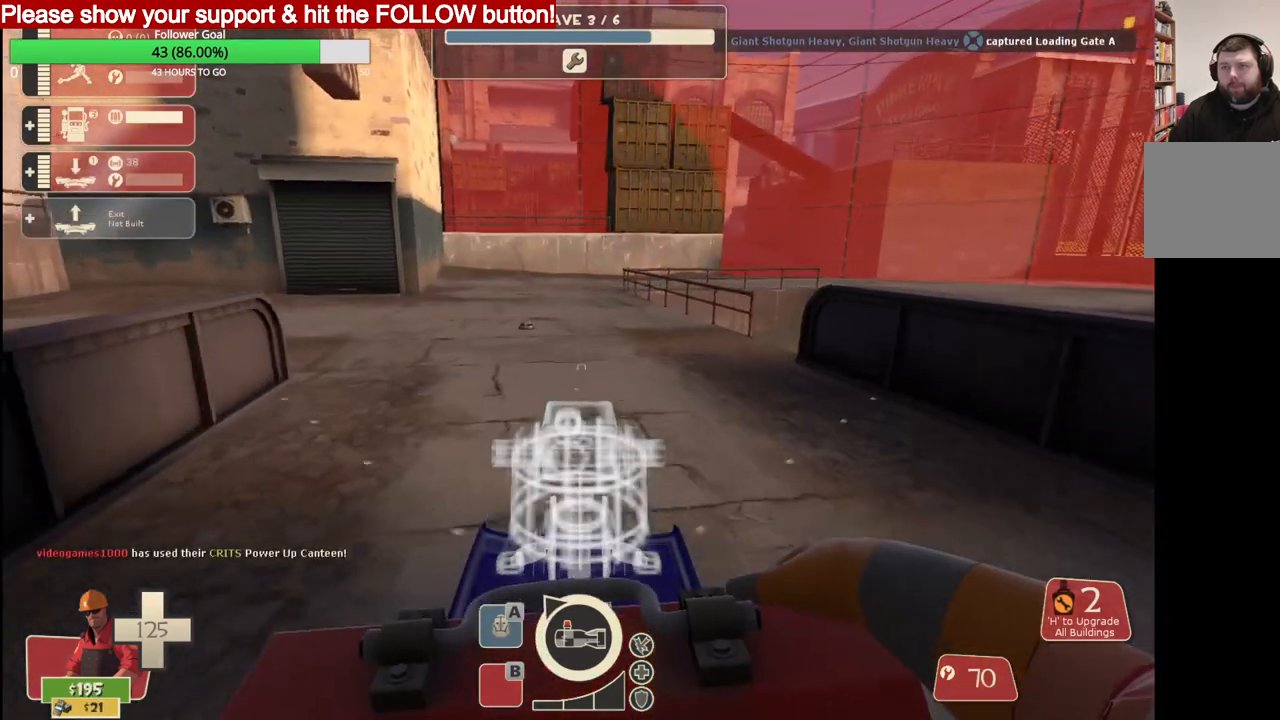
{"buttons": [], "left_stick": "up", "right_stick": "center", "events": []}
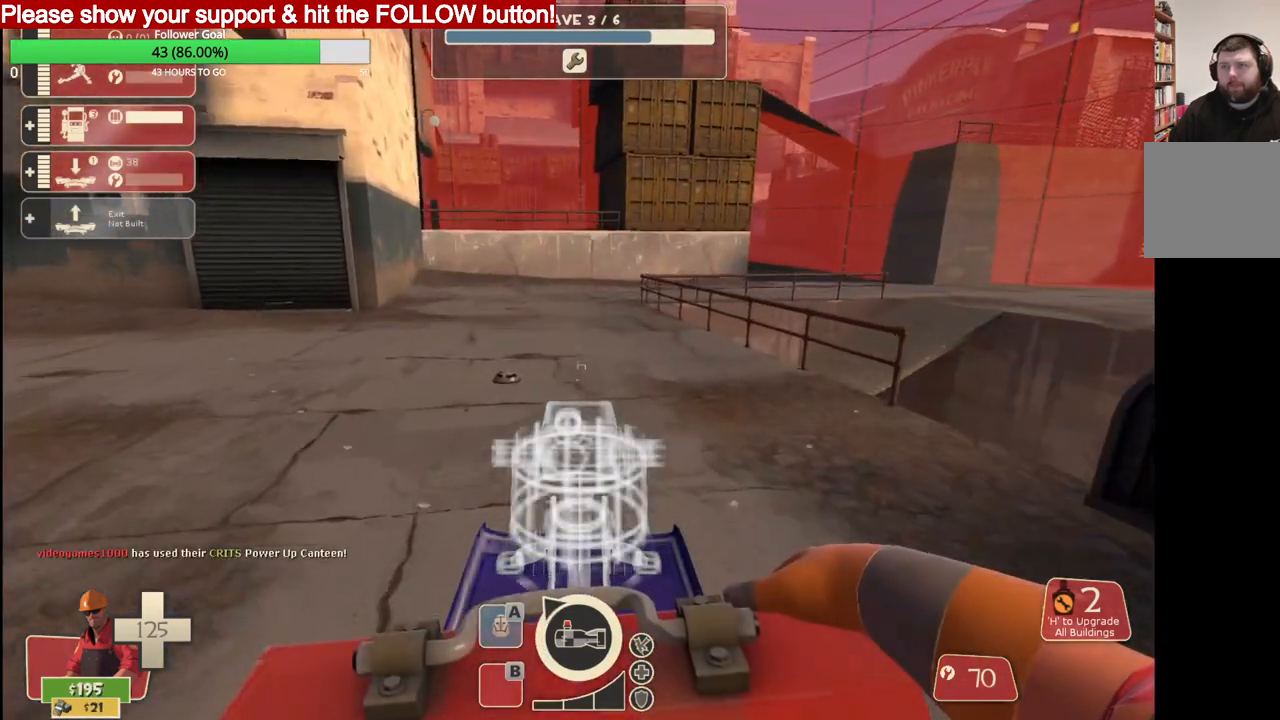
{"buttons": [], "left_stick": "up", "right_stick": "center", "events": []}
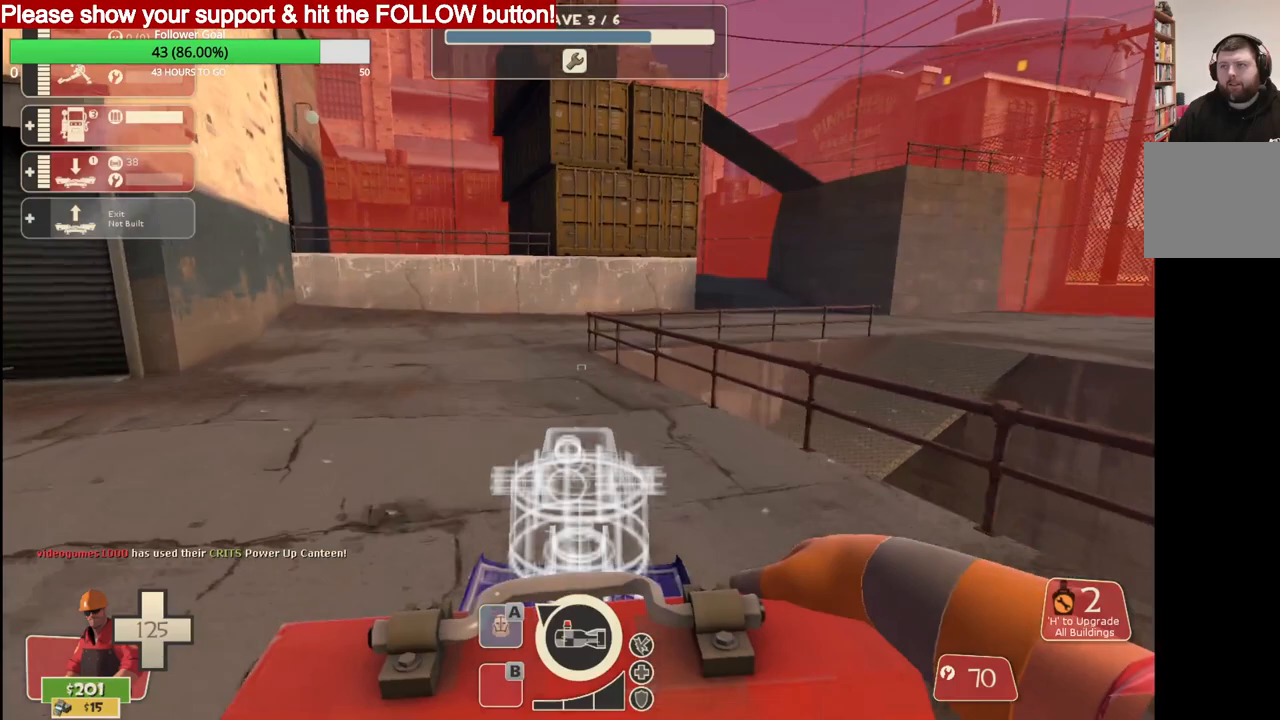
{"buttons": [], "left_stick": "up", "right_stick": "center", "events": []}
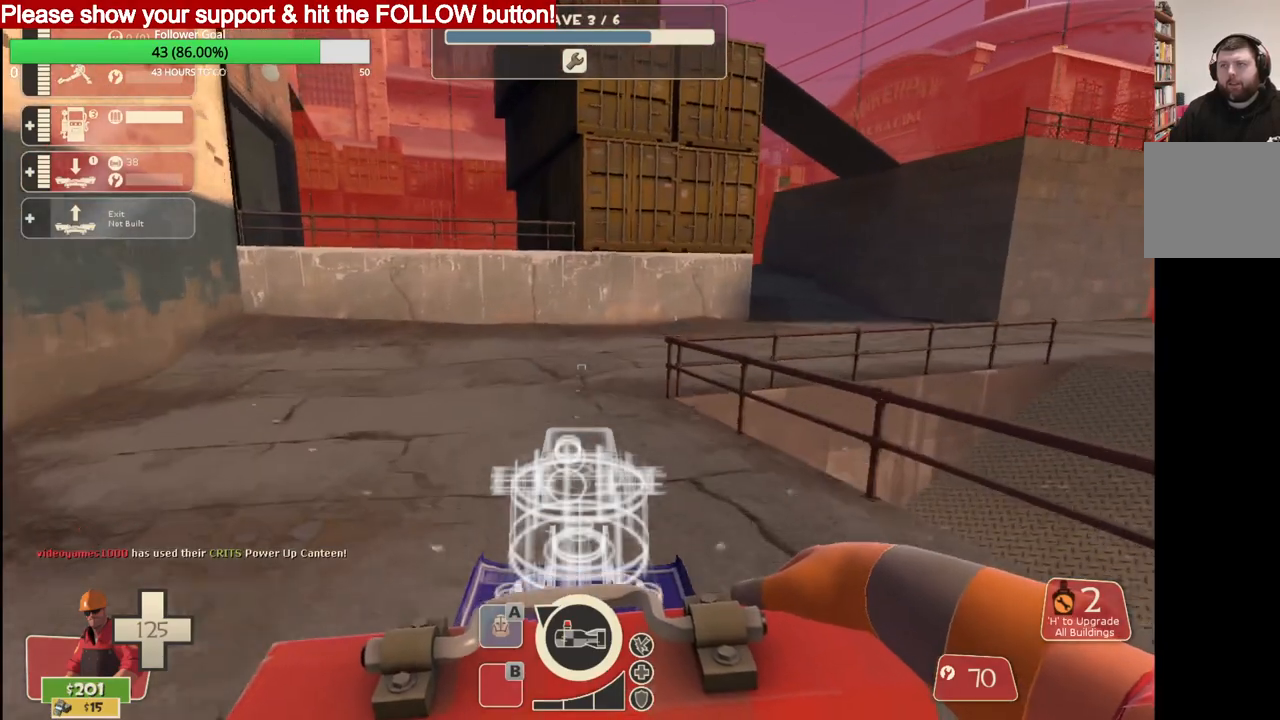
{"buttons": [], "left_stick": "up", "right_stick": "center", "events": []}
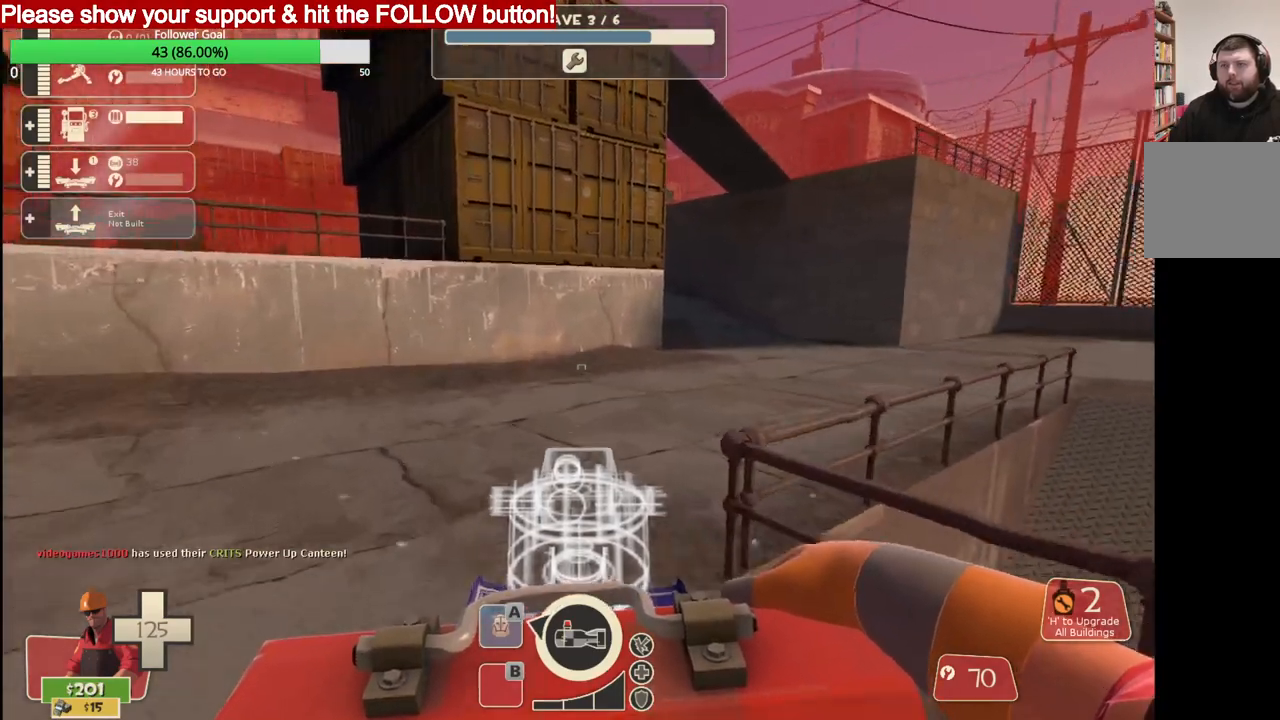
{"buttons": [], "left_stick": "up", "right_stick": "center", "events": []}